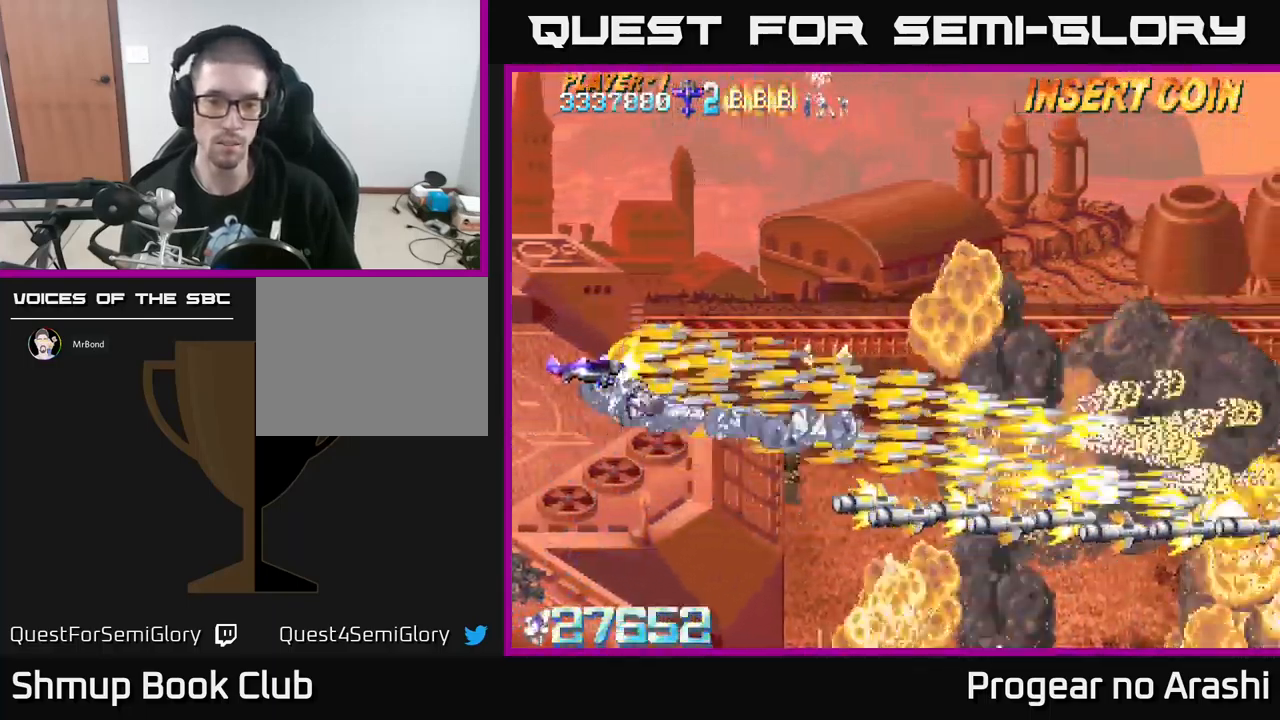
Gameplay with a controller (Xbox layout); each line is a JSON object with the inputs held at the frame after it. "events" lists button and stick changes between this image and that frame as [ms after this image, input, new state], when the widget could be followed in between. Not read: right_stick.
{"buttons": ["X", "DPAD_UP"], "left_stick": "center", "events": [[67, "DPAD_RIGHT", "up"], [317, "DPAD_RIGHT", "down"], [467, "DPAD_RIGHT", "up"], [500, "DPAD_UP", "down"]]}
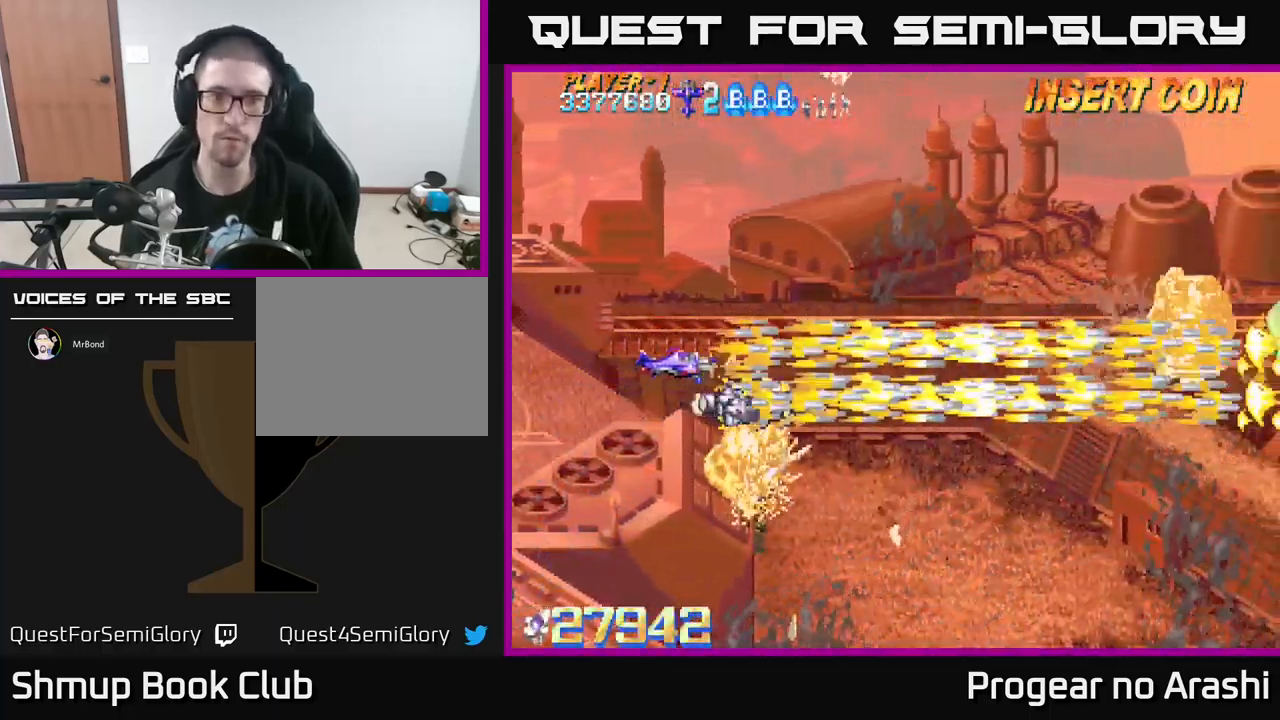
{"buttons": ["DPAD_DOWN", "DPAD_RIGHT"], "left_stick": "center", "events": [[33, "DPAD_LEFT", "down"], [100, "DPAD_LEFT", "up"], [217, "X", "up"], [233, "DPAD_RIGHT", "down"], [250, "DPAD_UP", "up"], [333, "DPAD_DOWN", "down"], [383, "DPAD_RIGHT", "up"], [500, "DPAD_RIGHT", "down"]]}
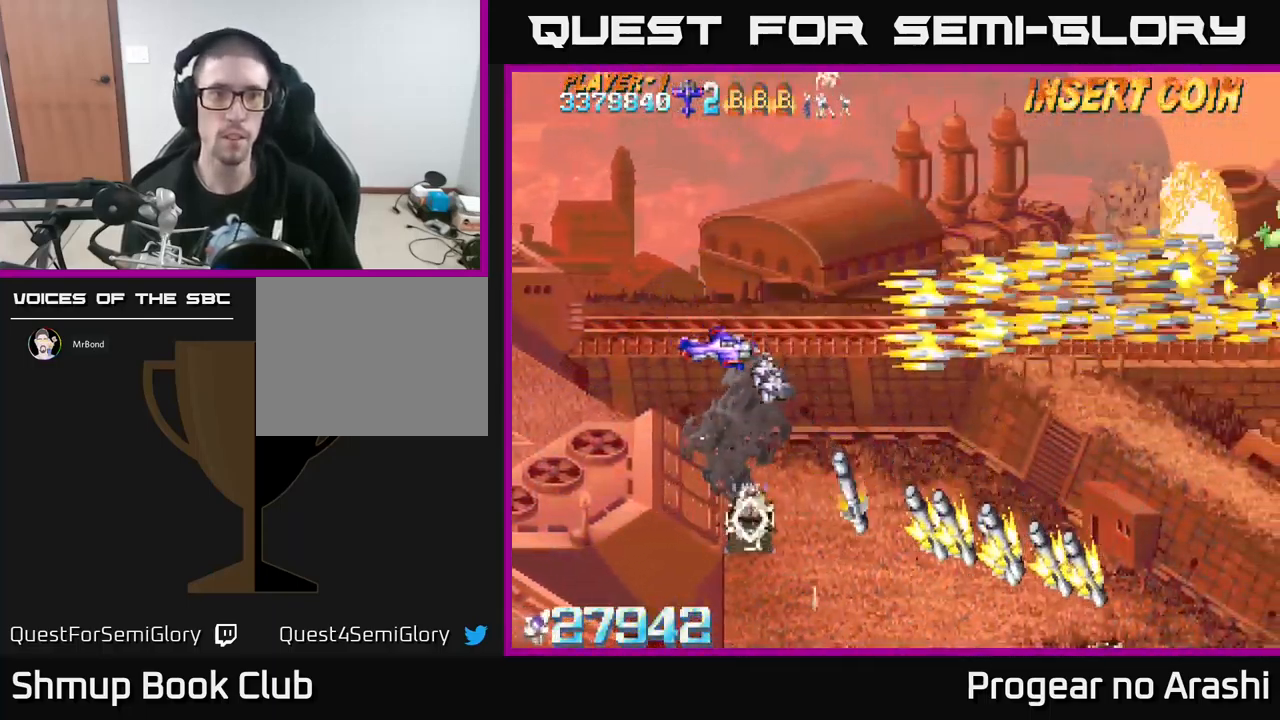
{"buttons": ["X", "DPAD_DOWN"], "left_stick": "center", "events": [[333, "X", "down"], [467, "DPAD_RIGHT", "up"]]}
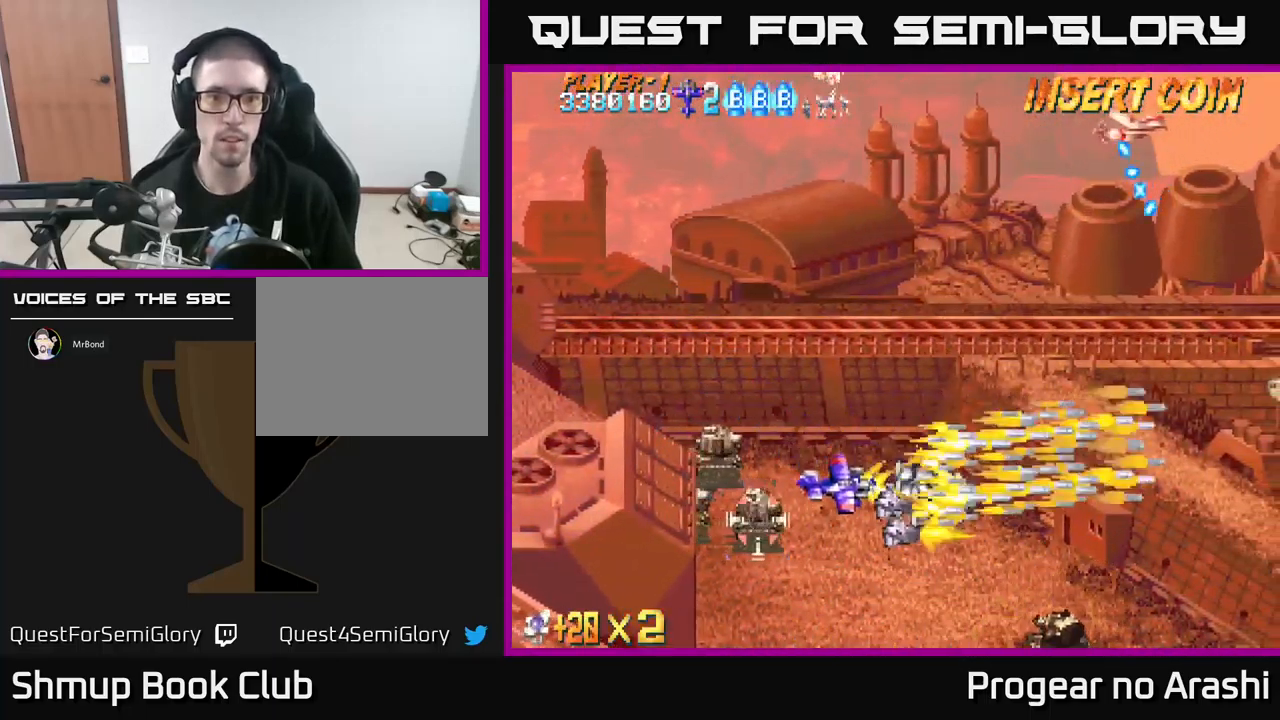
{"buttons": ["X", "DPAD_LEFT"], "left_stick": "center", "events": [[283, "DPAD_LEFT", "down"], [417, "DPAD_DOWN", "up"]]}
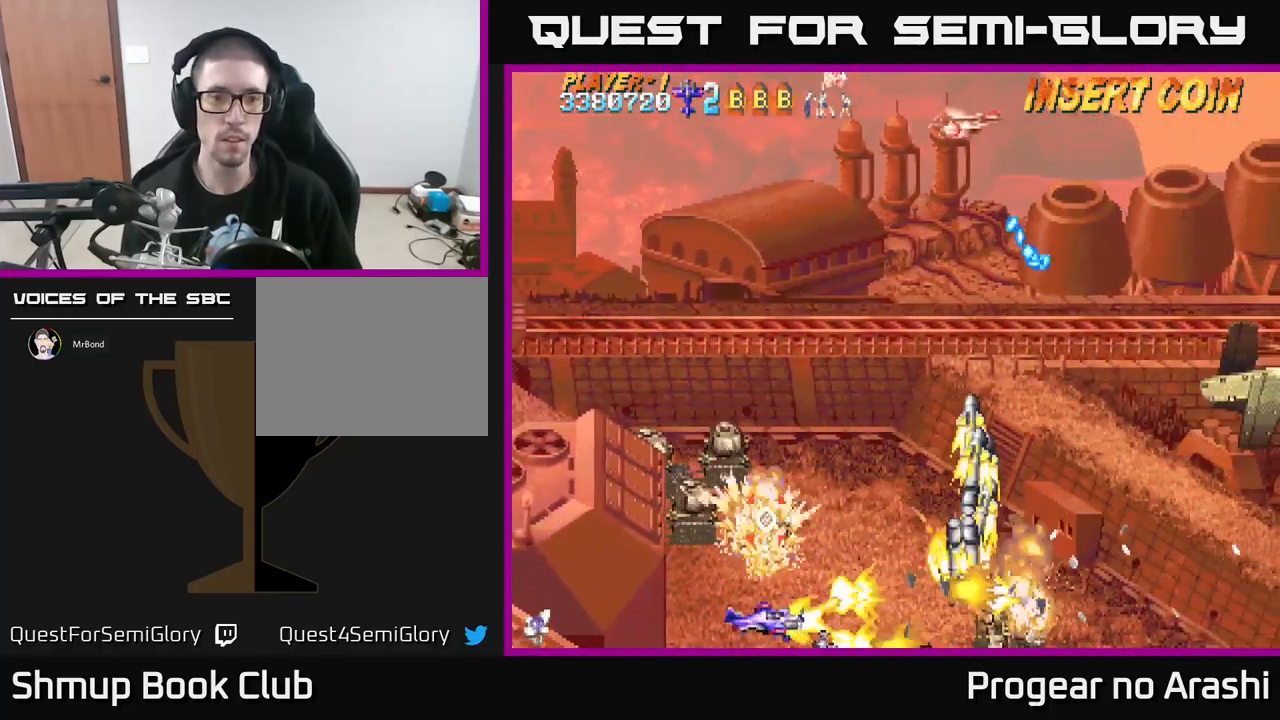
{"buttons": ["X", "DPAD_UP", "DPAD_LEFT"], "left_stick": "center", "events": [[100, "DPAD_UP", "down"]]}
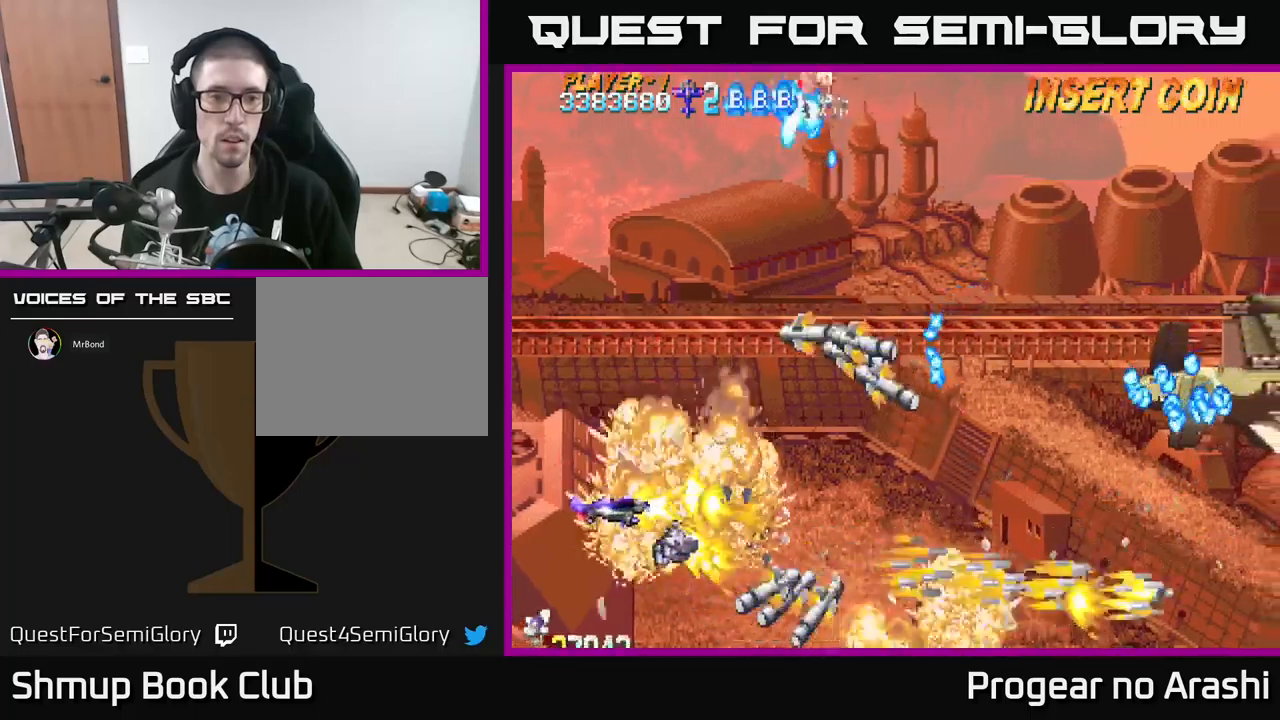
{"buttons": ["A", "DPAD_UP"], "left_stick": "center", "events": [[83, "A", "down"], [117, "X", "up"], [167, "DPAD_LEFT", "up"]]}
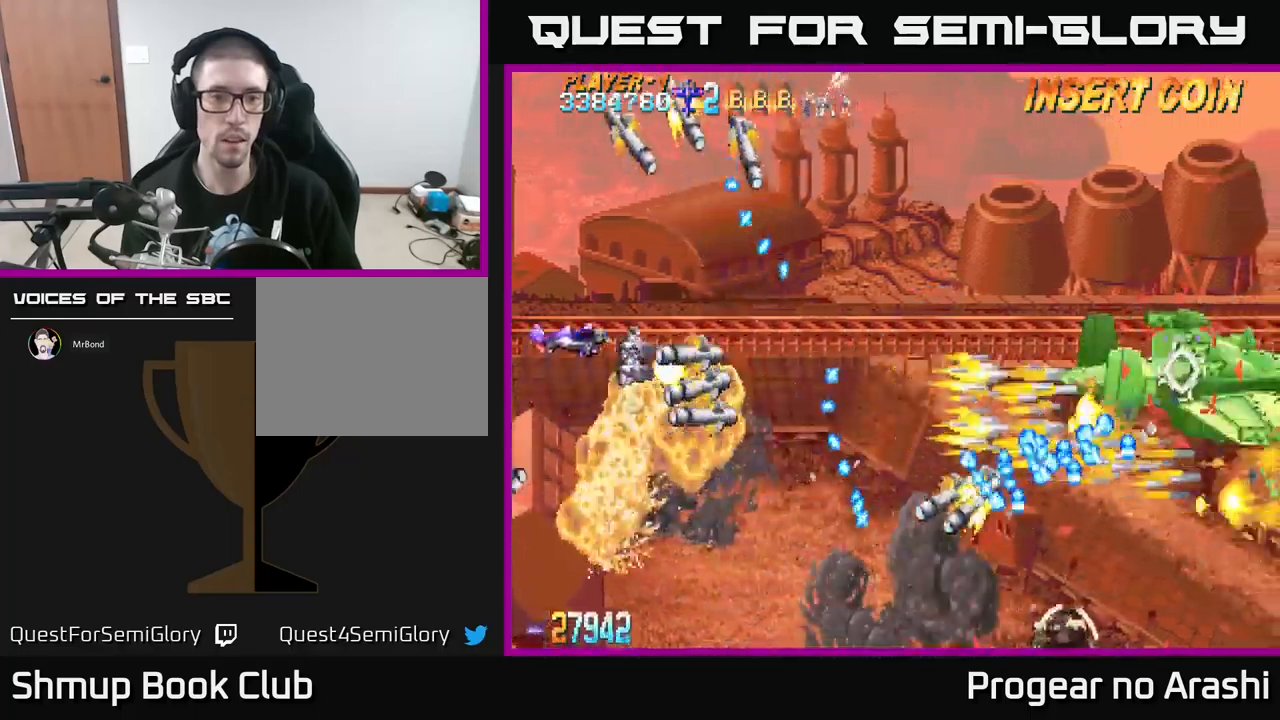
{"buttons": ["X", "DPAD_DOWN", "DPAD_RIGHT"], "left_stick": "center", "events": [[17, "DPAD_UP", "up"], [67, "DPAD_RIGHT", "down"], [83, "DPAD_DOWN", "down"], [233, "X", "down"], [267, "A", "up"], [333, "DPAD_DOWN", "up"], [367, "DPAD_RIGHT", "up"], [450, "DPAD_RIGHT", "down"], [500, "DPAD_DOWN", "down"]]}
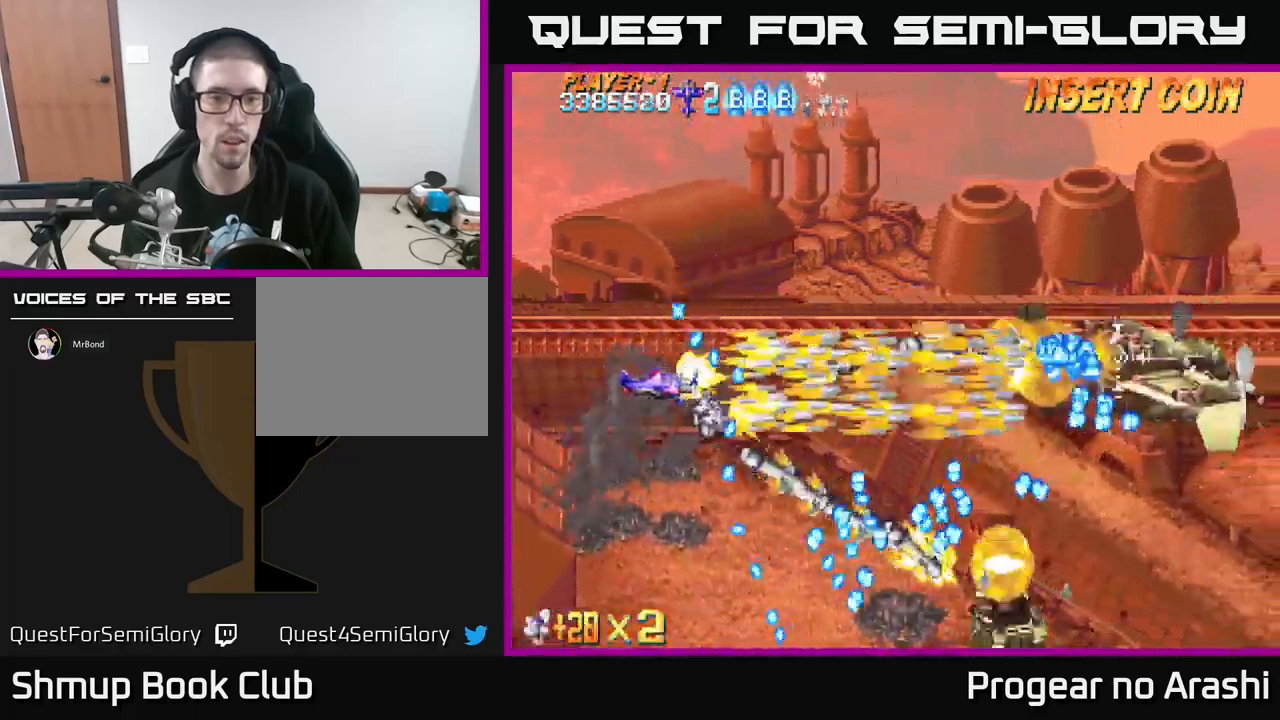
{"buttons": ["X", "DPAD_UP", "DPAD_LEFT"], "left_stick": "center", "events": [[267, "DPAD_DOWN", "up"], [300, "DPAD_UP", "down"], [400, "DPAD_RIGHT", "up"], [467, "DPAD_LEFT", "down"]]}
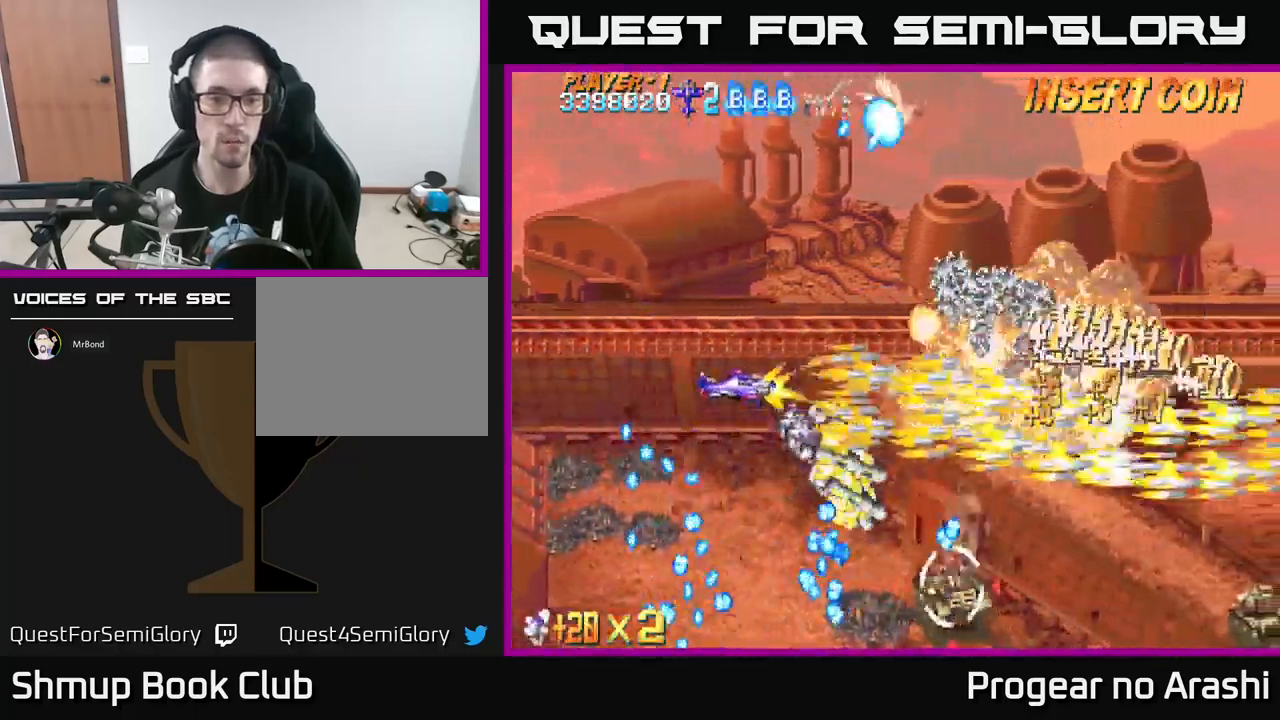
{"buttons": ["A", "DPAD_DOWN", "DPAD_LEFT"], "left_stick": "center", "events": [[183, "A", "down"], [183, "DPAD_LEFT", "up"], [200, "X", "up"], [217, "DPAD_UP", "up"], [267, "DPAD_RIGHT", "down"], [350, "DPAD_DOWN", "down"], [383, "DPAD_RIGHT", "up"], [483, "DPAD_LEFT", "down"]]}
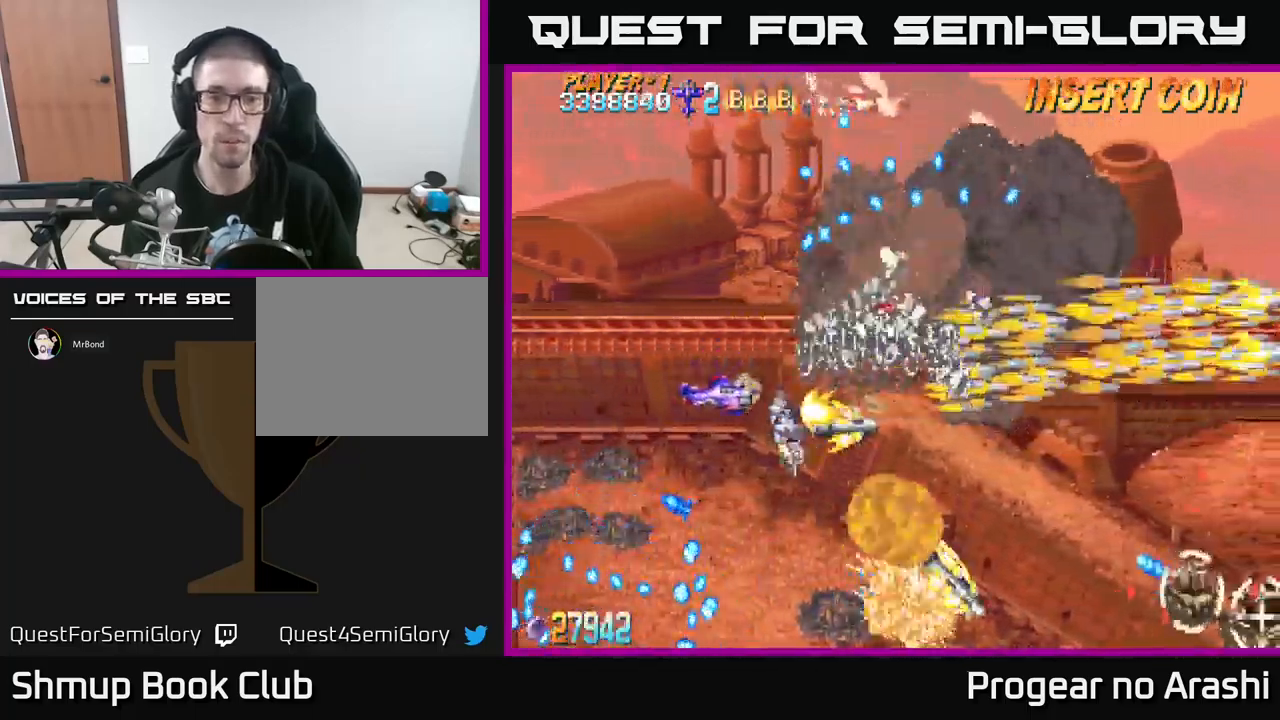
{"buttons": ["X", "DPAD_UP"], "left_stick": "center", "events": [[33, "X", "down"], [67, "A", "up"], [83, "DPAD_DOWN", "up"], [183, "DPAD_UP", "down"], [450, "DPAD_LEFT", "up"]]}
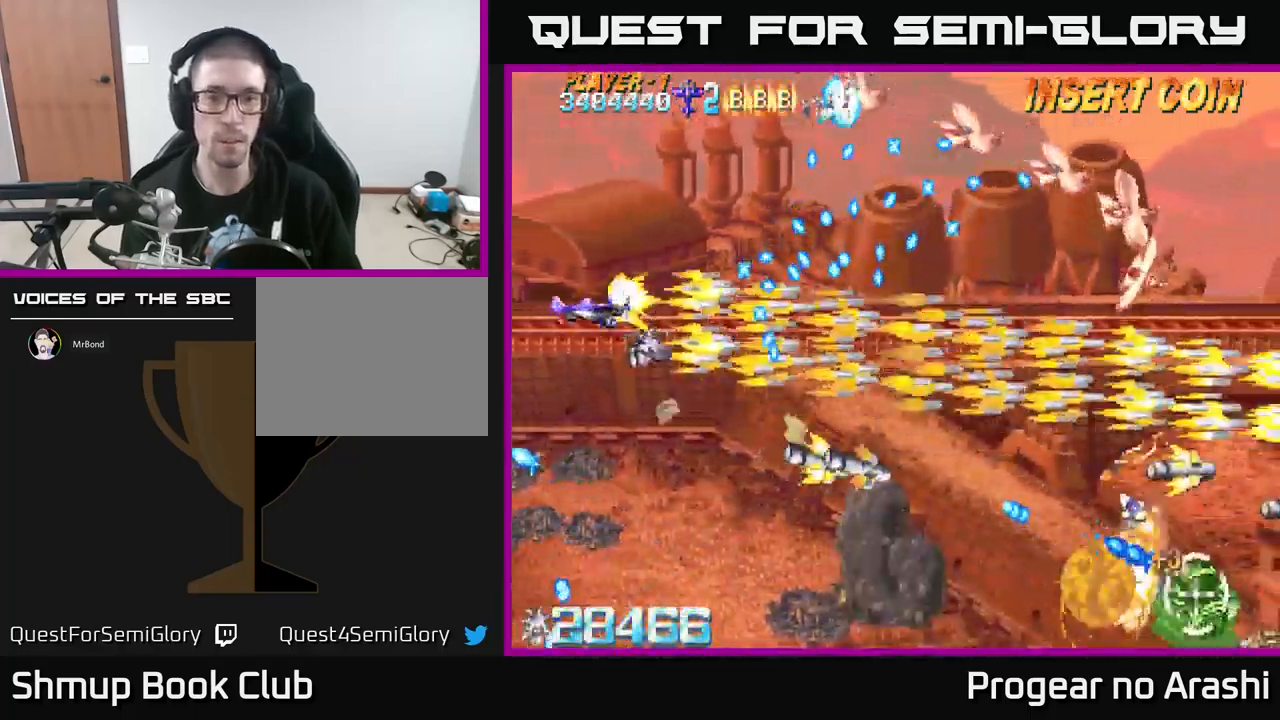
{"buttons": ["X", "DPAD_UP", "DPAD_RIGHT"], "left_stick": "center", "events": [[283, "DPAD_RIGHT", "down"]]}
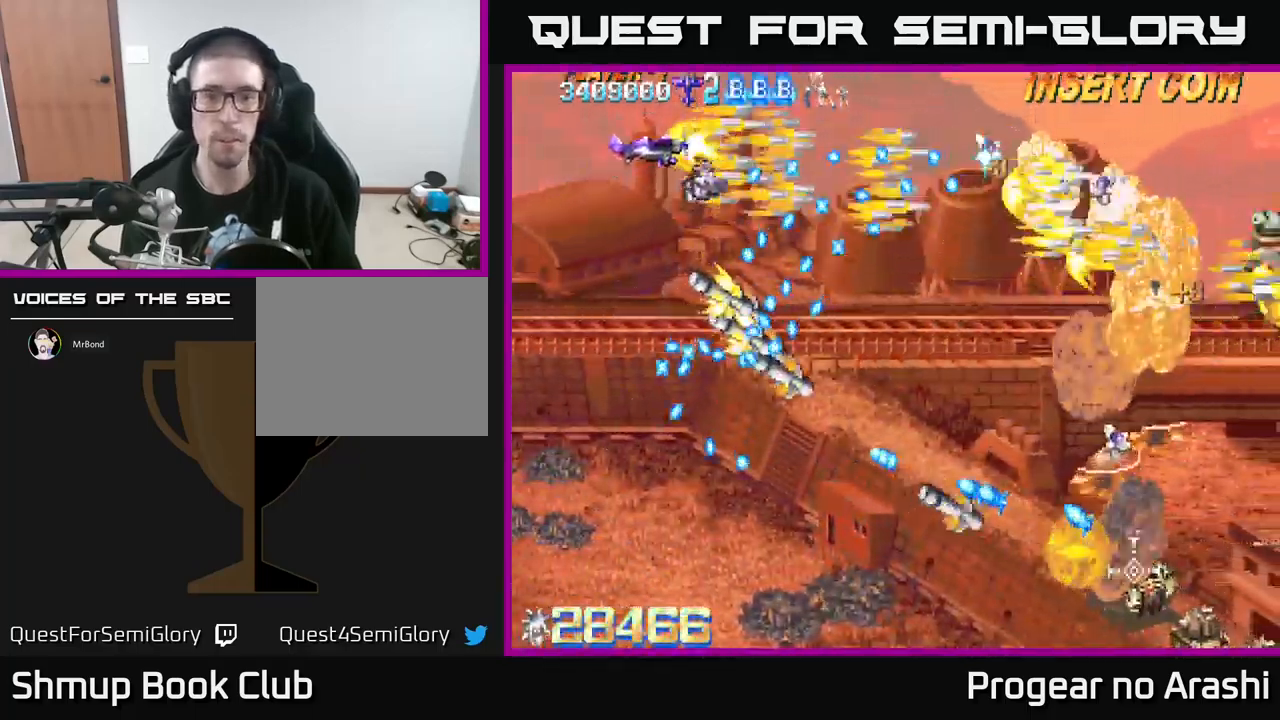
{"buttons": ["A", "DPAD_RIGHT"], "left_stick": "center", "events": [[250, "DPAD_UP", "up"], [267, "A", "down"], [300, "X", "up"]]}
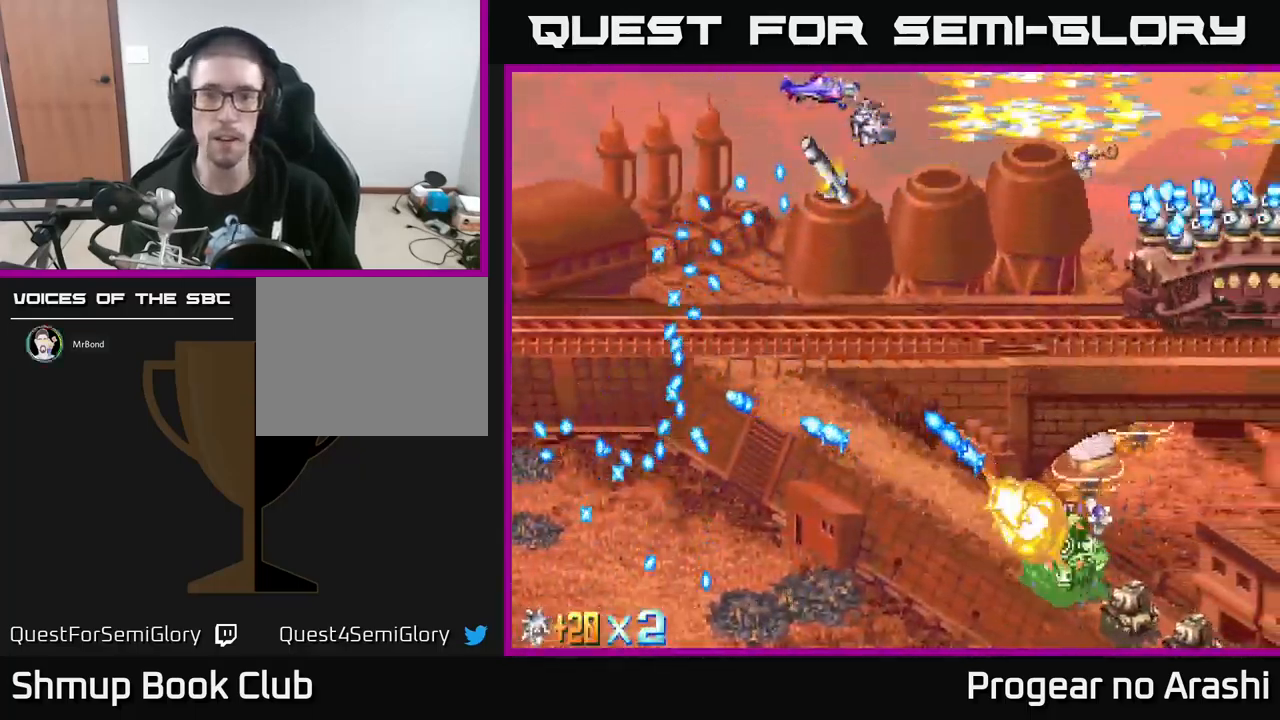
{"buttons": ["X", "DPAD_DOWN", "DPAD_LEFT"], "left_stick": "center", "events": [[50, "DPAD_DOWN", "down"], [67, "DPAD_RIGHT", "up"], [200, "DPAD_LEFT", "down"], [317, "X", "down"], [350, "A", "up"]]}
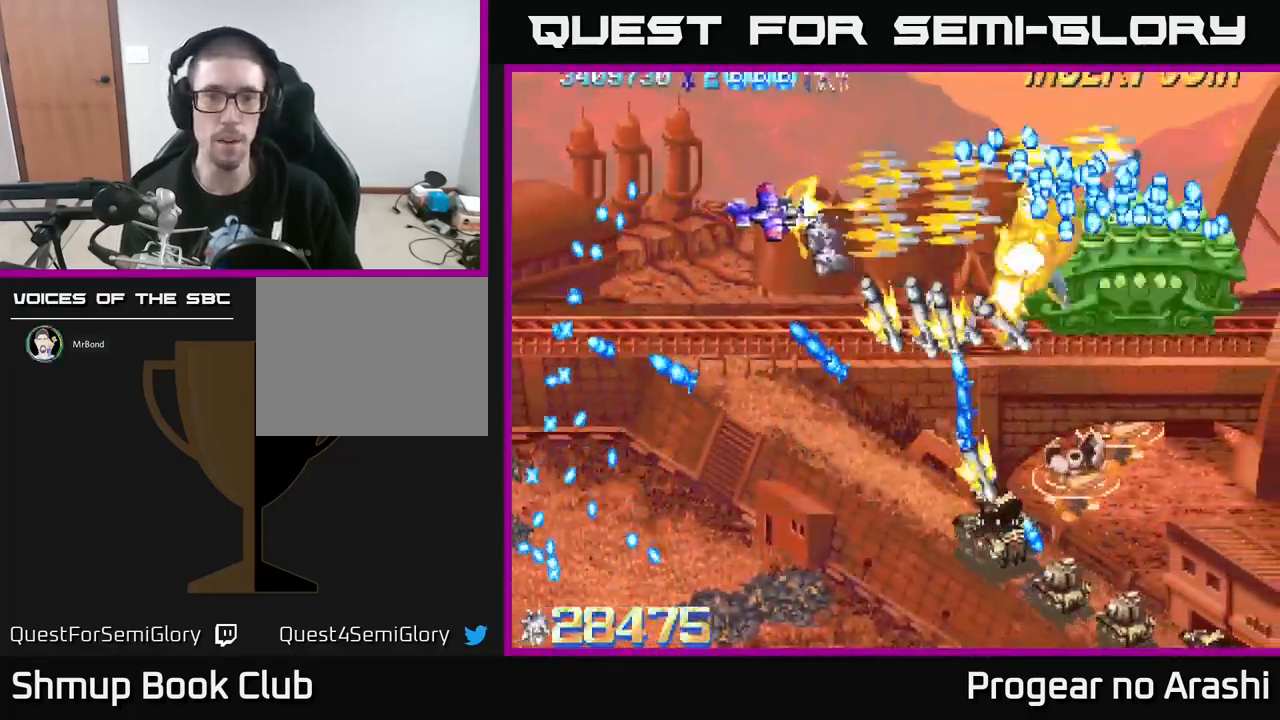
{"buttons": ["X", "DPAD_DOWN", "DPAD_LEFT"], "left_stick": "center", "events": [[100, "DPAD_DOWN", "up"], [433, "DPAD_DOWN", "down"]]}
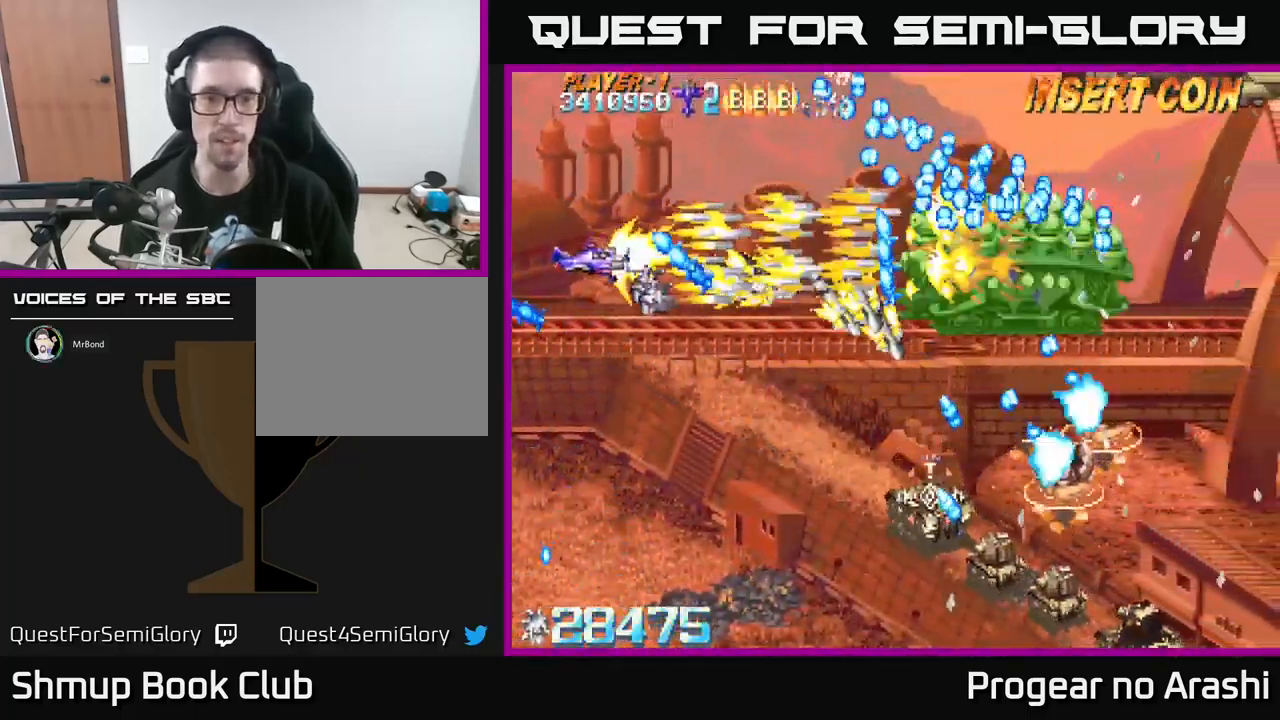
{"buttons": ["X", "DPAD_UP", "DPAD_LEFT"], "left_stick": "center", "events": [[83, "DPAD_LEFT", "up"], [133, "DPAD_RIGHT", "down"], [183, "DPAD_DOWN", "up"], [284, "DPAD_DOWN", "down"], [384, "DPAD_RIGHT", "up"], [400, "DPAD_DOWN", "up"], [467, "DPAD_LEFT", "down"], [467, "DPAD_UP", "down"]]}
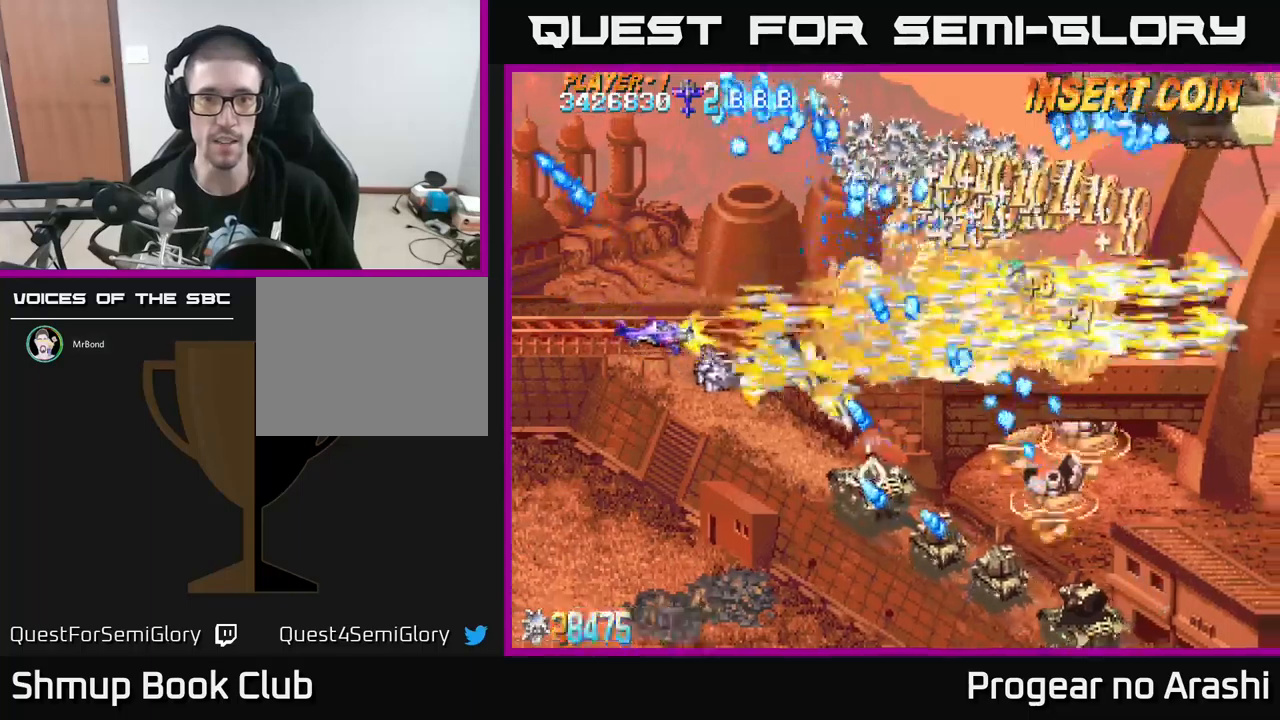
{"buttons": ["X", "DPAD_DOWN", "DPAD_RIGHT"], "left_stick": "center", "events": [[17, "DPAD_UP", "up"], [34, "DPAD_DOWN", "down"], [84, "DPAD_LEFT", "up"], [350, "DPAD_RIGHT", "down"]]}
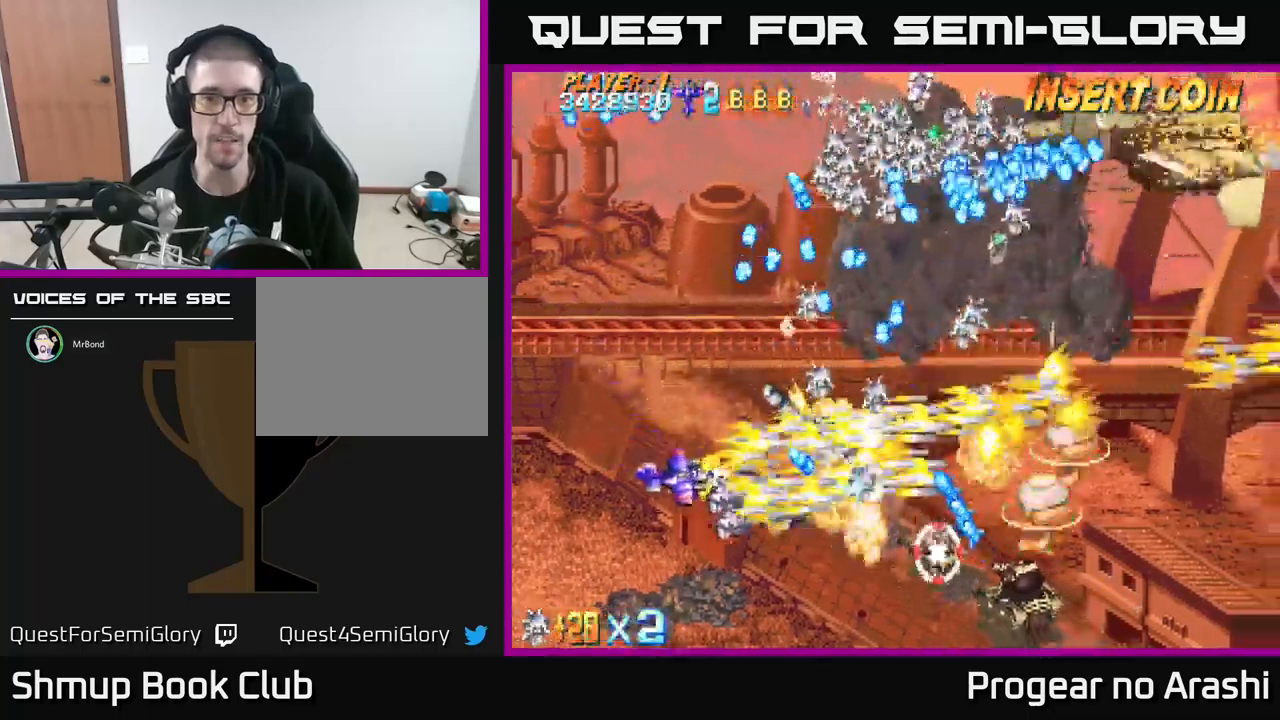
{"buttons": ["X", "DPAD_RIGHT"], "left_stick": "center", "events": [[84, "DPAD_RIGHT", "up"], [334, "DPAD_DOWN", "up"], [384, "DPAD_UP", "down"], [417, "DPAD_UP", "up"], [434, "DPAD_RIGHT", "down"]]}
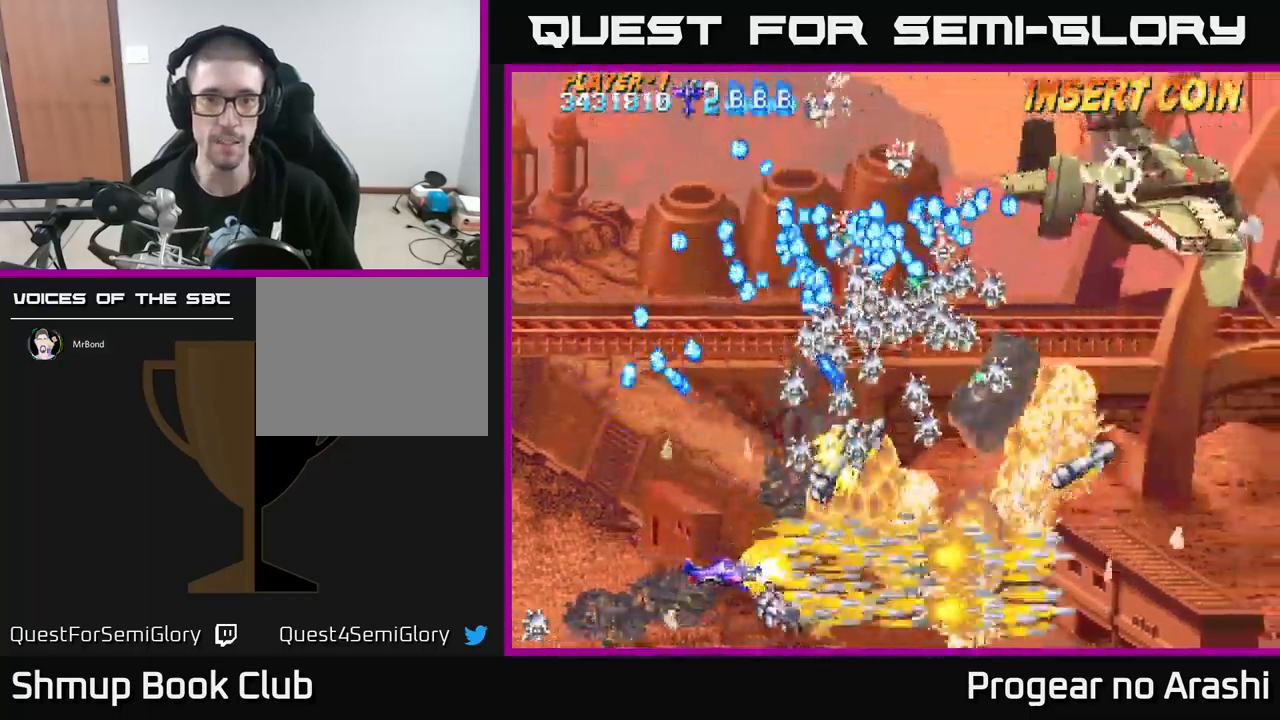
{"buttons": ["A", "DPAD_UP"], "left_stick": "center"}
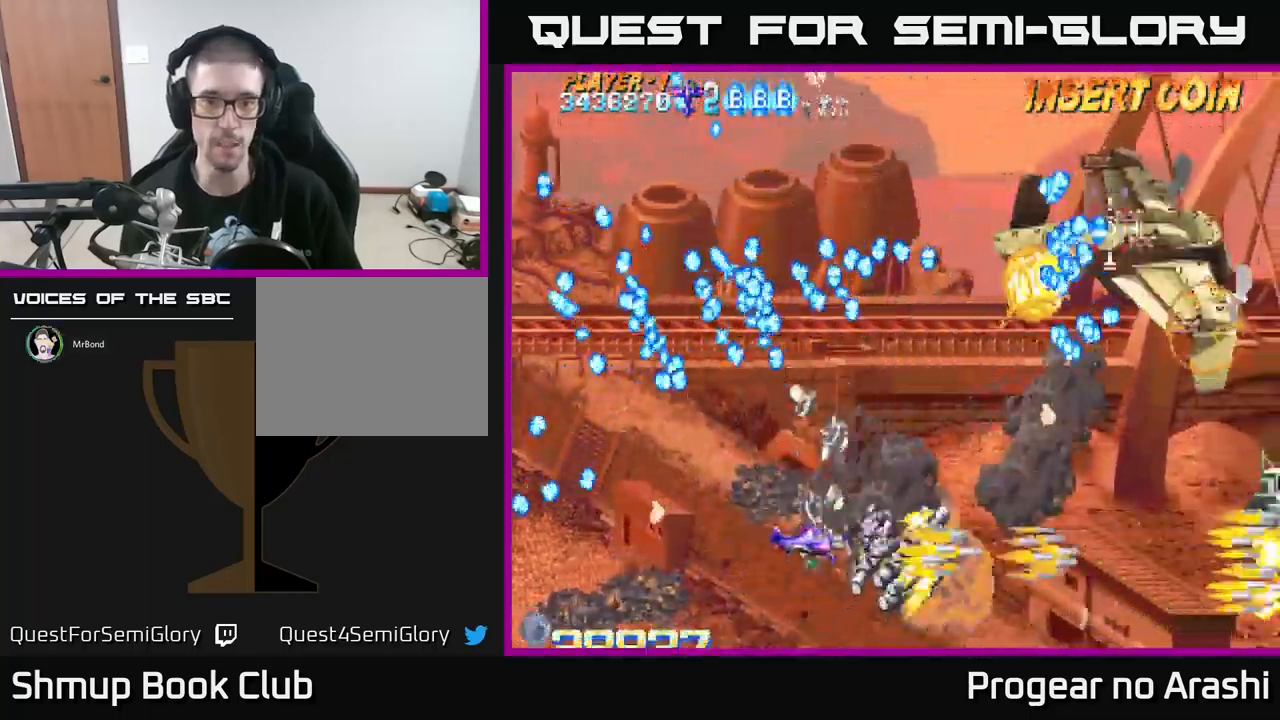
{"buttons": ["X", "DPAD_UP", "DPAD_RIGHT"], "left_stick": "center", "events": [[50, "DPAD_LEFT", "down"], [250, "X", "down"], [284, "A", "up"], [300, "DPAD_LEFT", "up"], [367, "DPAD_RIGHT", "down"]]}
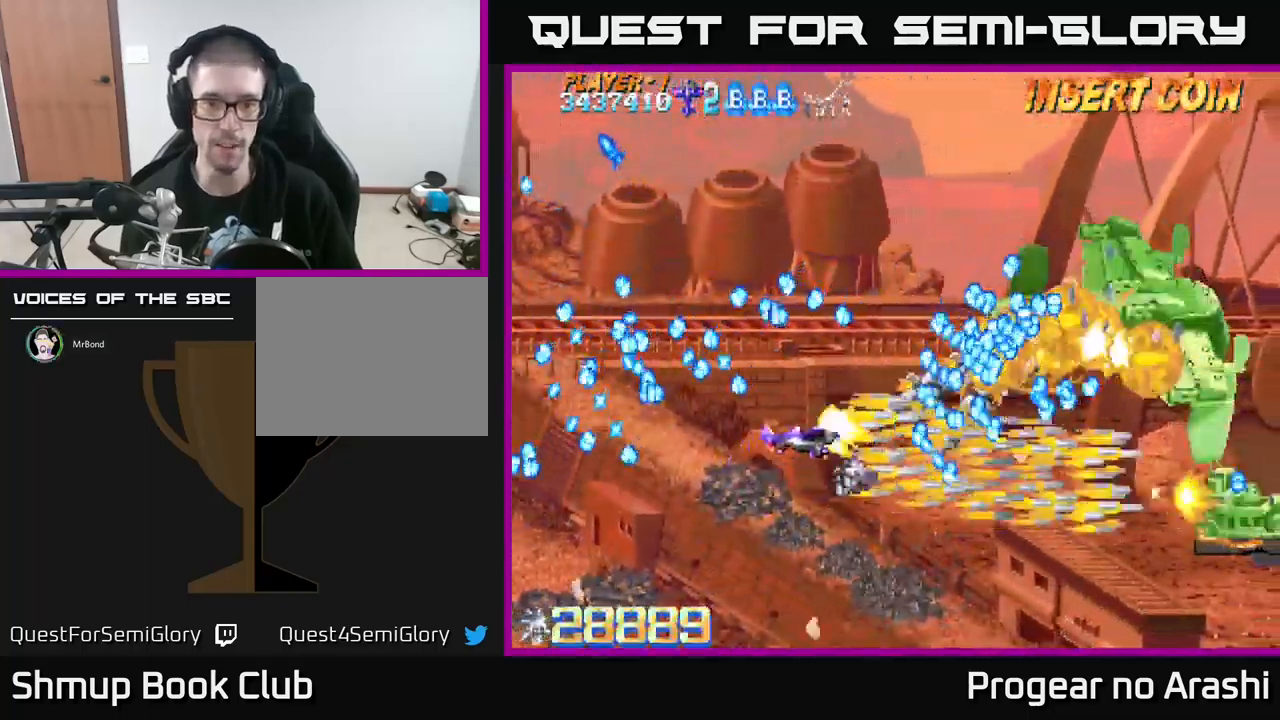
{"buttons": ["X", "DPAD_DOWN"], "left_stick": "center", "events": [[117, "DPAD_RIGHT", "up"], [317, "DPAD_LEFT", "down"], [417, "DPAD_LEFT", "up"], [484, "DPAD_UP", "up"], [500, "DPAD_DOWN", "down"]]}
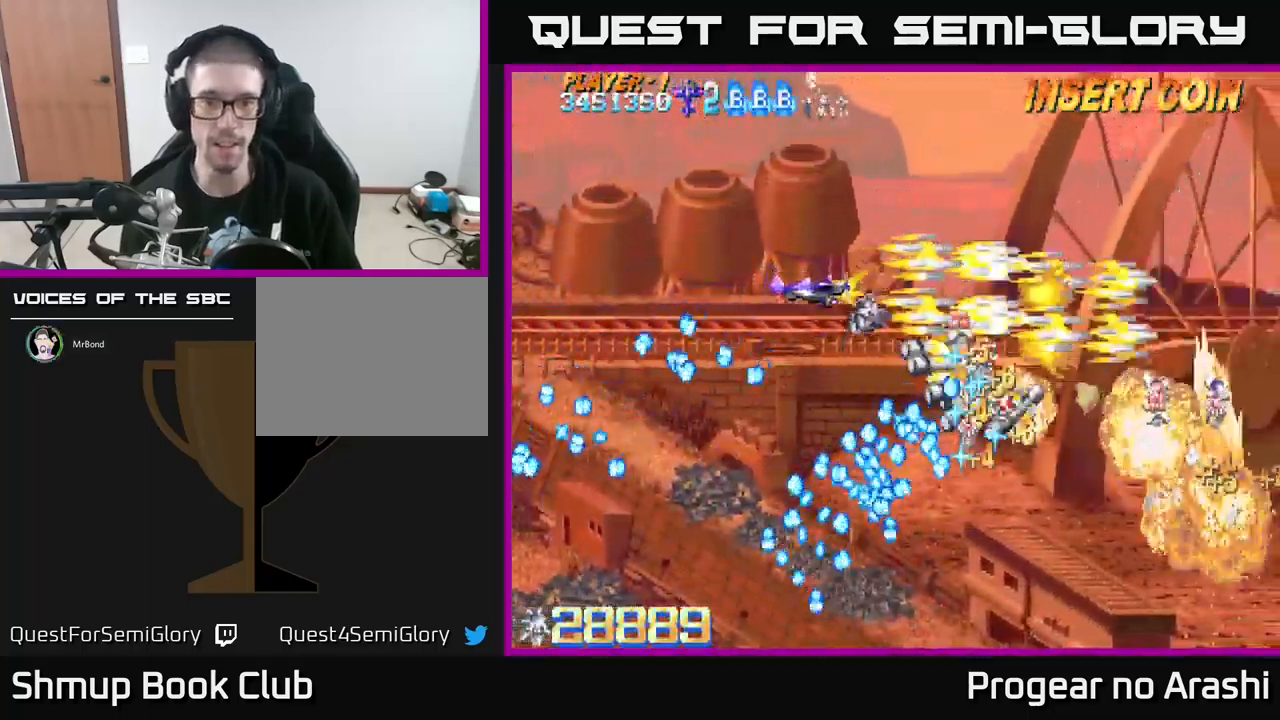
{"buttons": ["A", "DPAD_RIGHT"], "left_stick": "center"}
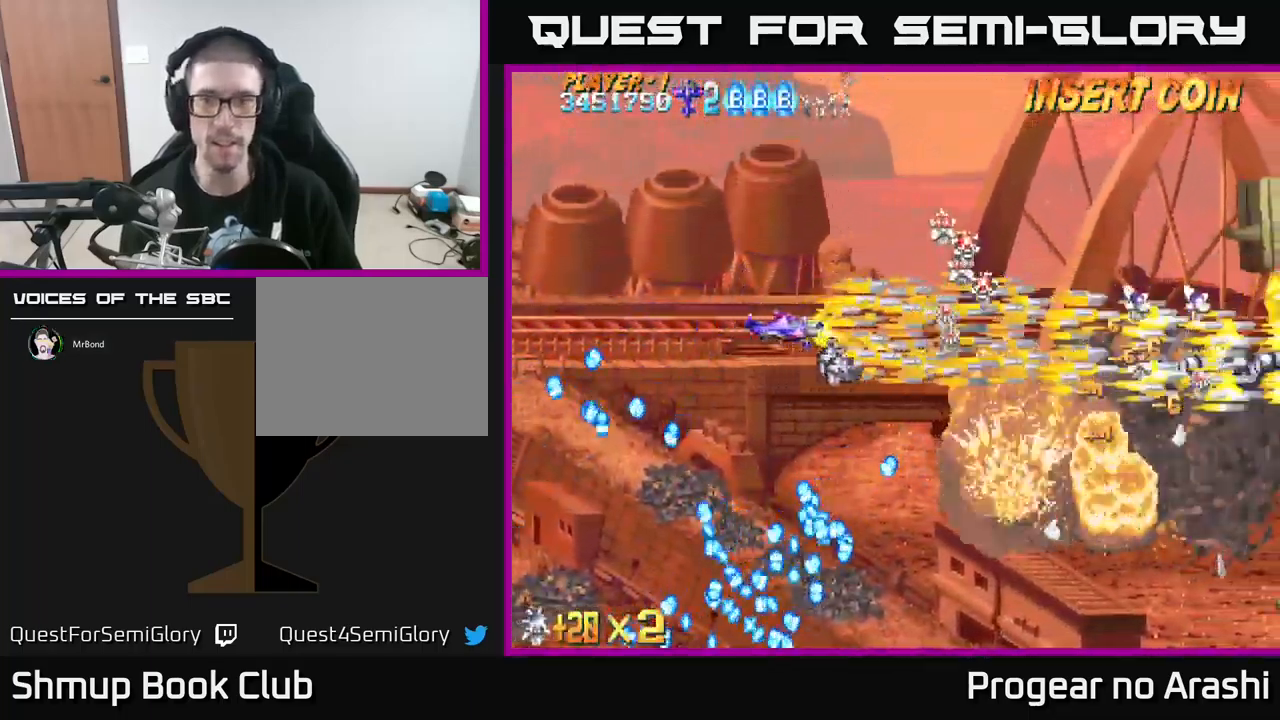
{"buttons": ["X", "DPAD_UP"], "left_stick": "center", "events": [[67, "DPAD_DOWN", "down"], [167, "X", "down"], [200, "A", "up"], [234, "DPAD_RIGHT", "up"], [250, "DPAD_DOWN", "up"], [284, "DPAD_LEFT", "down"], [284, "DPAD_UP", "down"], [334, "DPAD_LEFT", "up"]]}
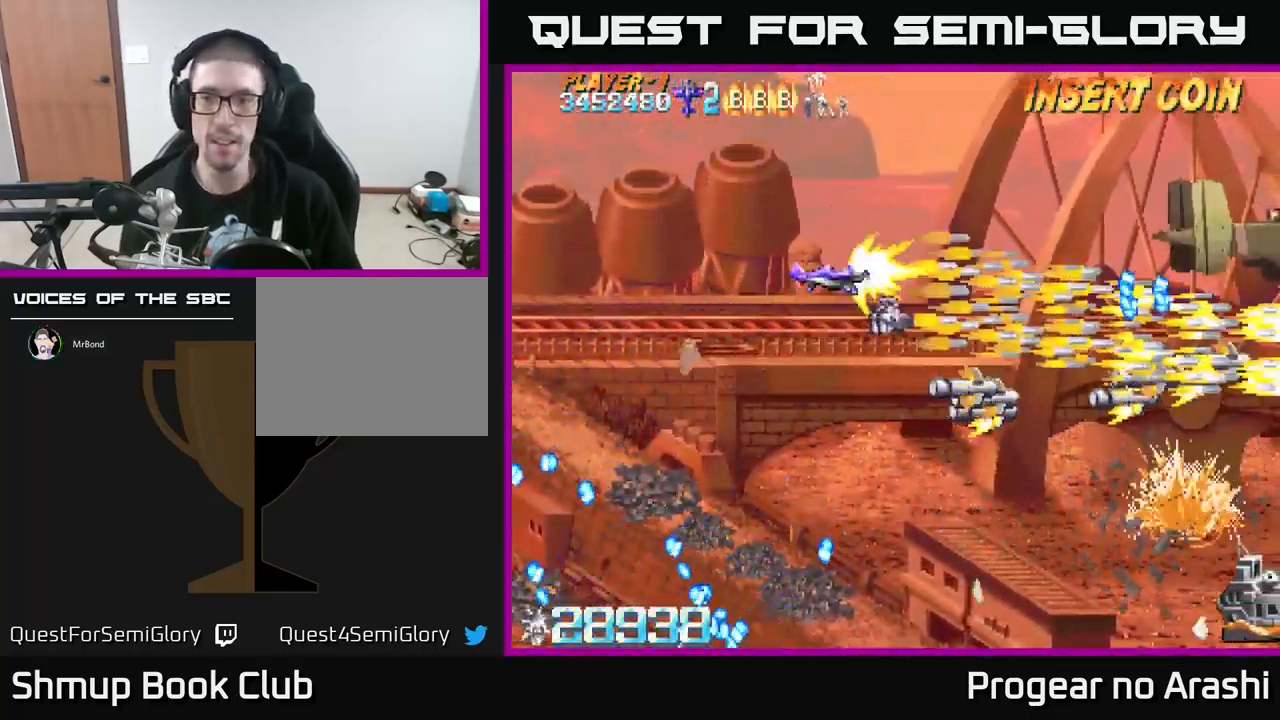
{"buttons": ["X", "DPAD_LEFT"], "left_stick": "center", "events": [[134, "DPAD_UP", "up"], [184, "DPAD_DOWN", "down"], [217, "DPAD_LEFT", "down"], [300, "DPAD_DOWN", "up"]]}
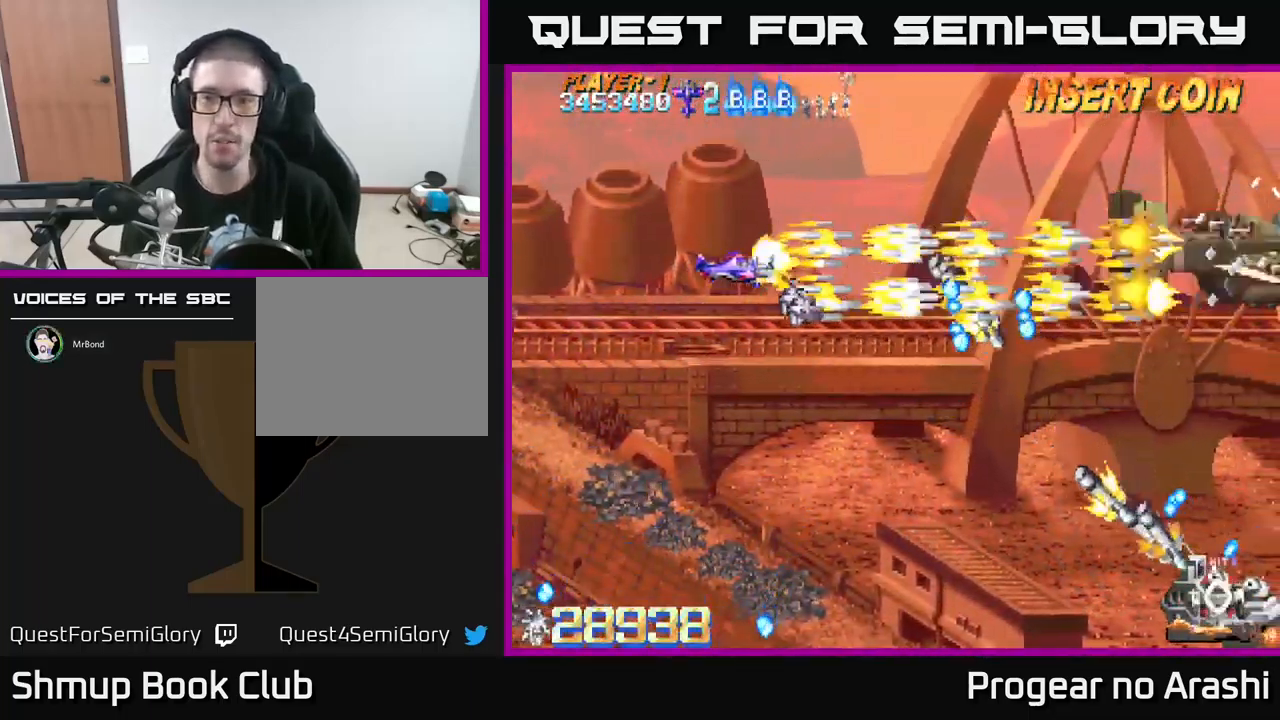
{"buttons": ["A", "DPAD_DOWN", "DPAD_LEFT"], "left_stick": "center", "events": [[100, "A", "down"], [134, "X", "up"], [184, "DPAD_DOWN", "down"], [234, "DPAD_LEFT", "up"], [317, "DPAD_LEFT", "down"]]}
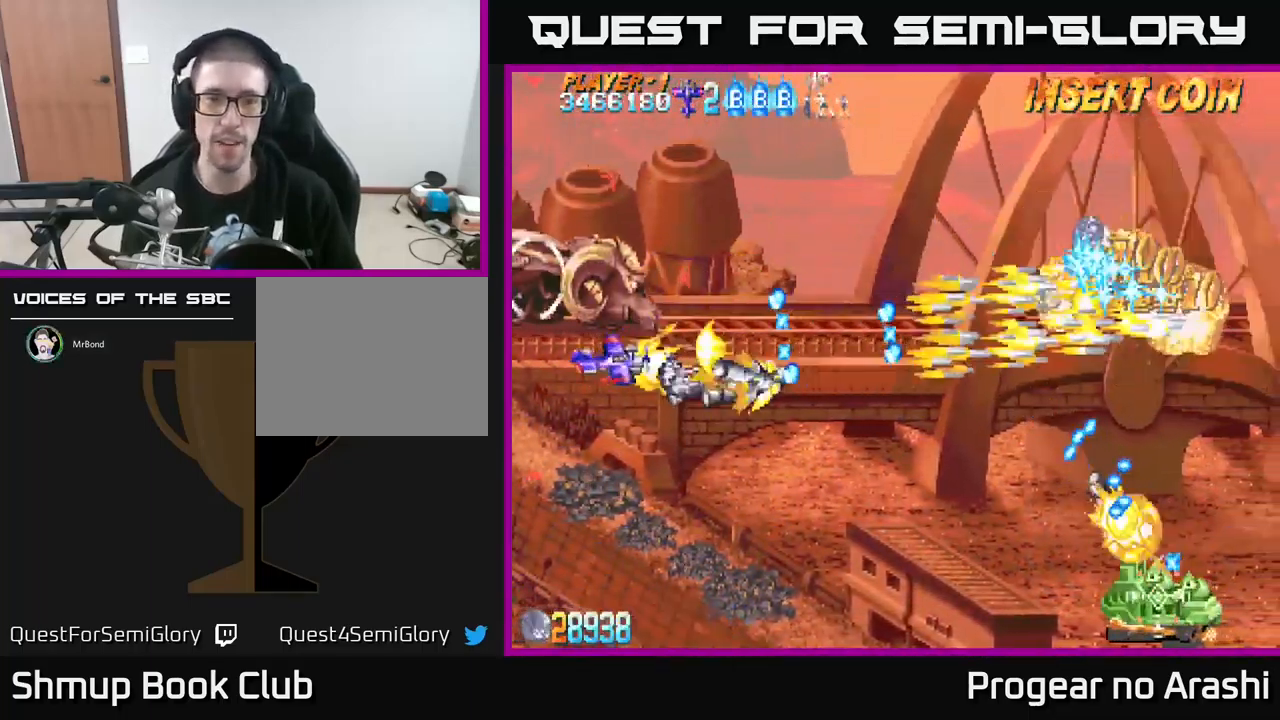
{"buttons": ["A", "DPAD_DOWN", "DPAD_RIGHT"], "left_stick": "center", "events": [[367, "DPAD_LEFT", "up"], [467, "DPAD_RIGHT", "down"]]}
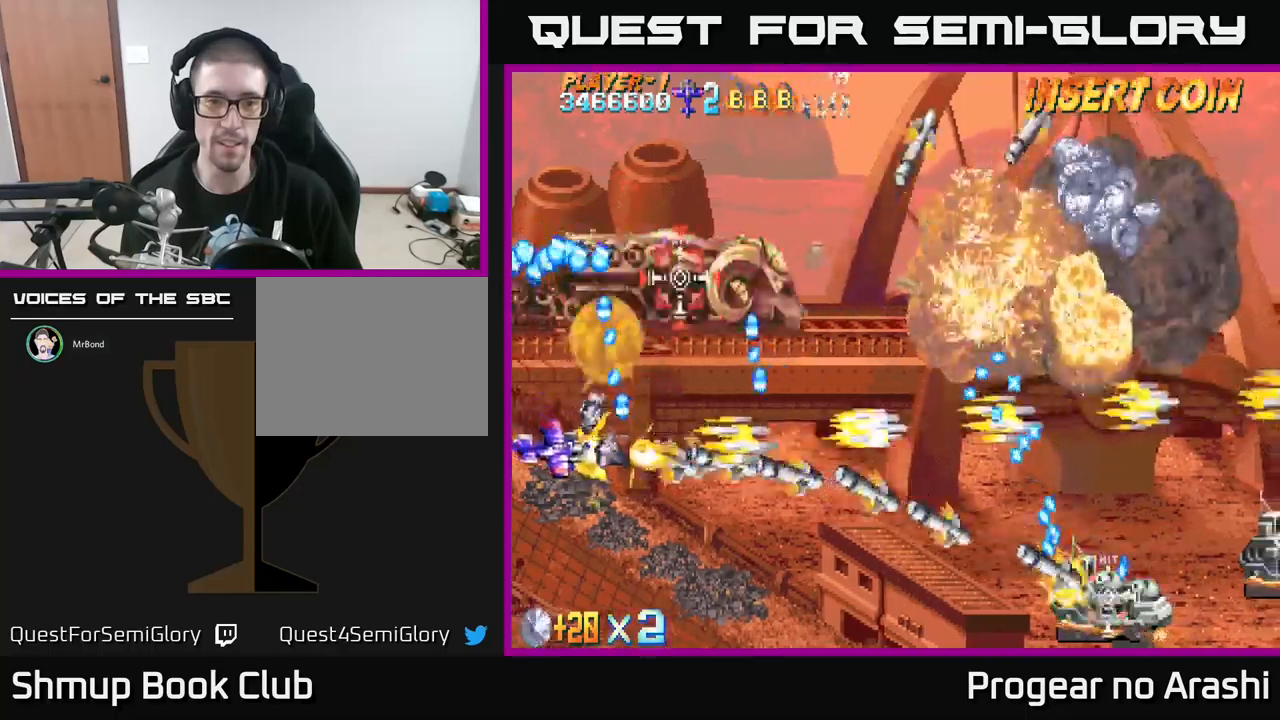
{"buttons": ["A", "DPAD_DOWN", "DPAD_RIGHT"], "left_stick": "center", "events": []}
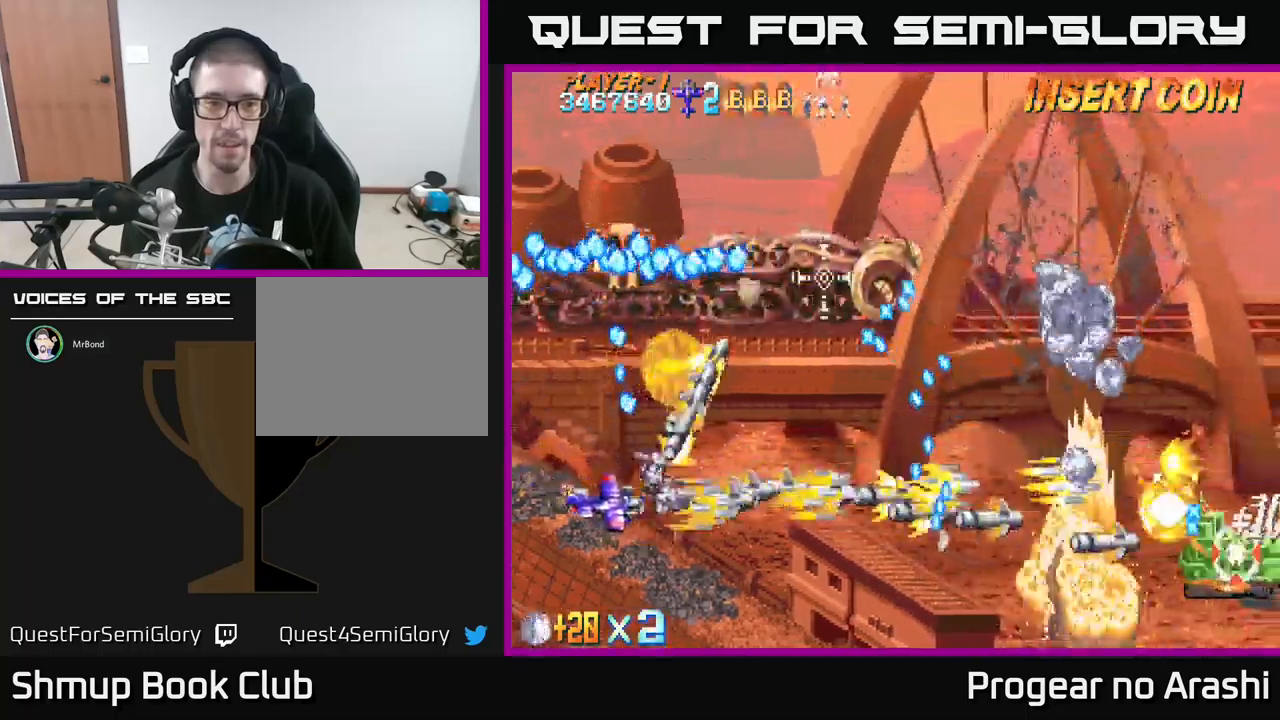
{"buttons": ["X", "DPAD_DOWN", "DPAD_RIGHT"], "left_stick": "center", "events": [[183, "X", "down"], [217, "A", "up"]]}